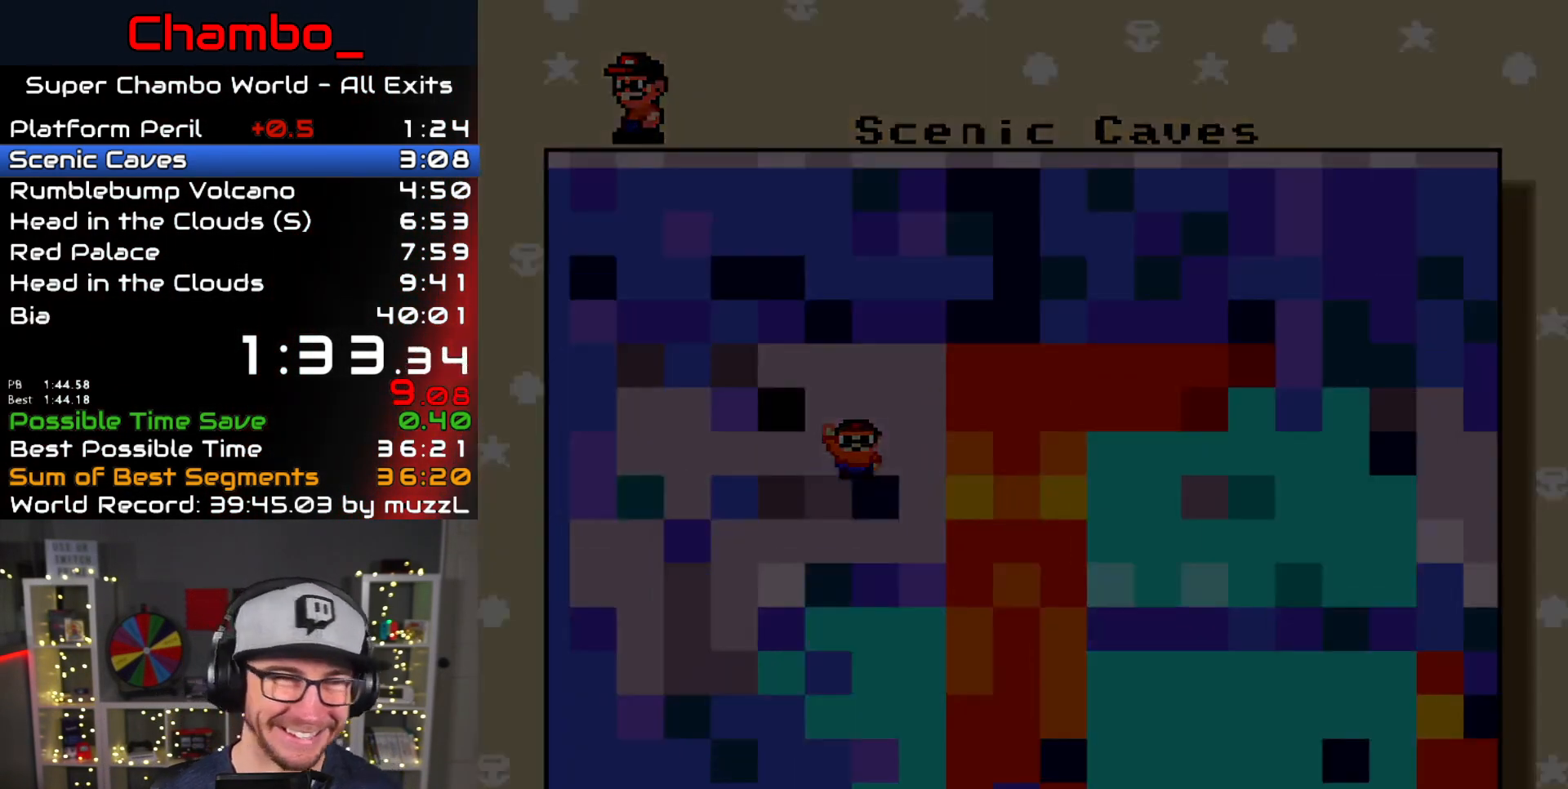
Gameplay with a controller (Nintendo layout); each line is a JSON object with the inputs held at the frame after it. "events" lists button and stick changes between this image and that frame as [ms after this image, input, new state], when the widget could be followed in between. Not read: L1 L3 R1 R3 START.
{"buttons": ["B"], "events": [[17, "B", "down"], [67, "B", "up"], [450, "B", "down"]]}
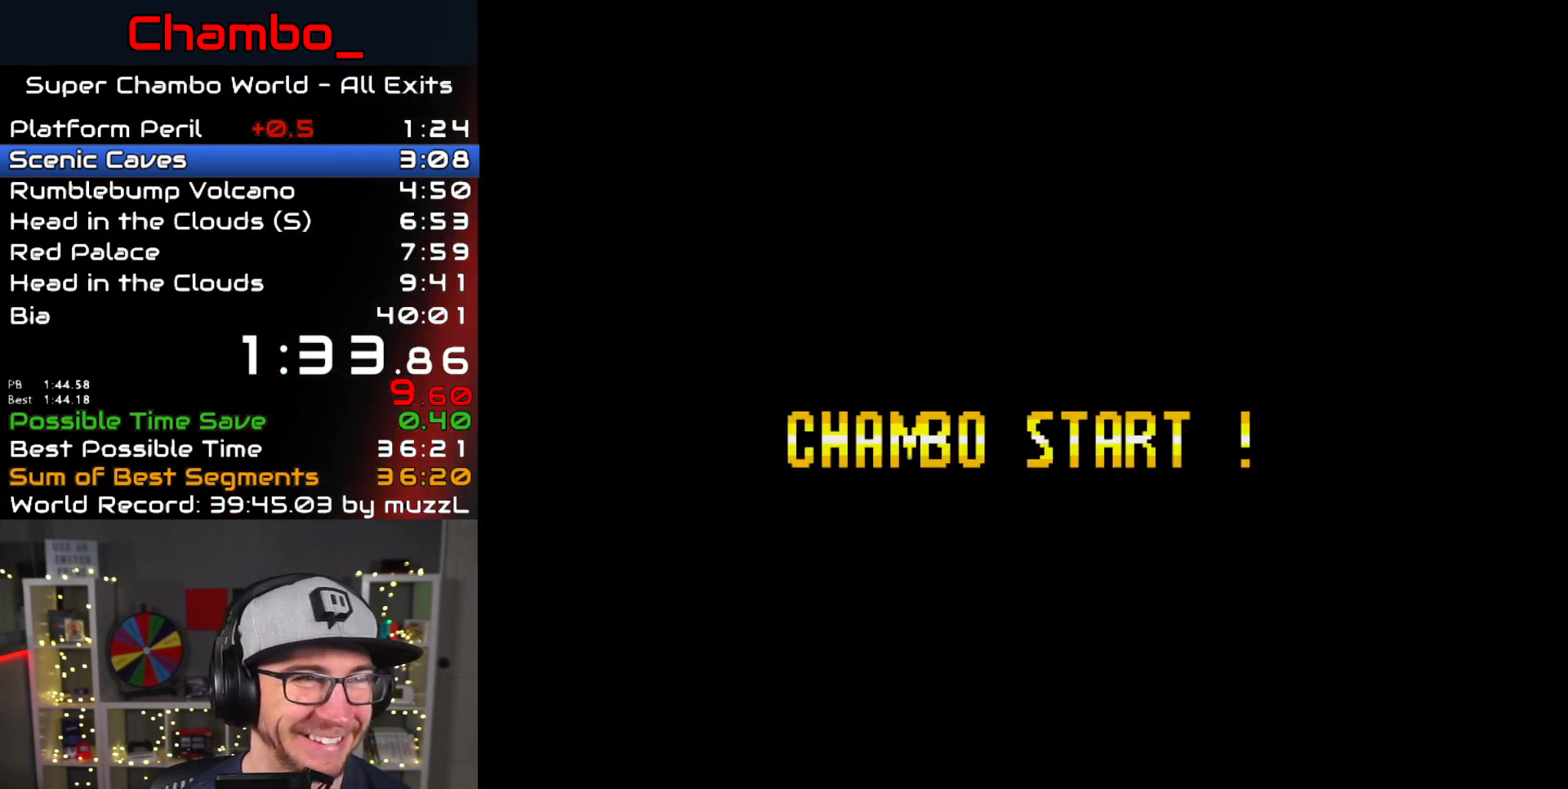
{"buttons": [], "events": [[117, "B", "up"]]}
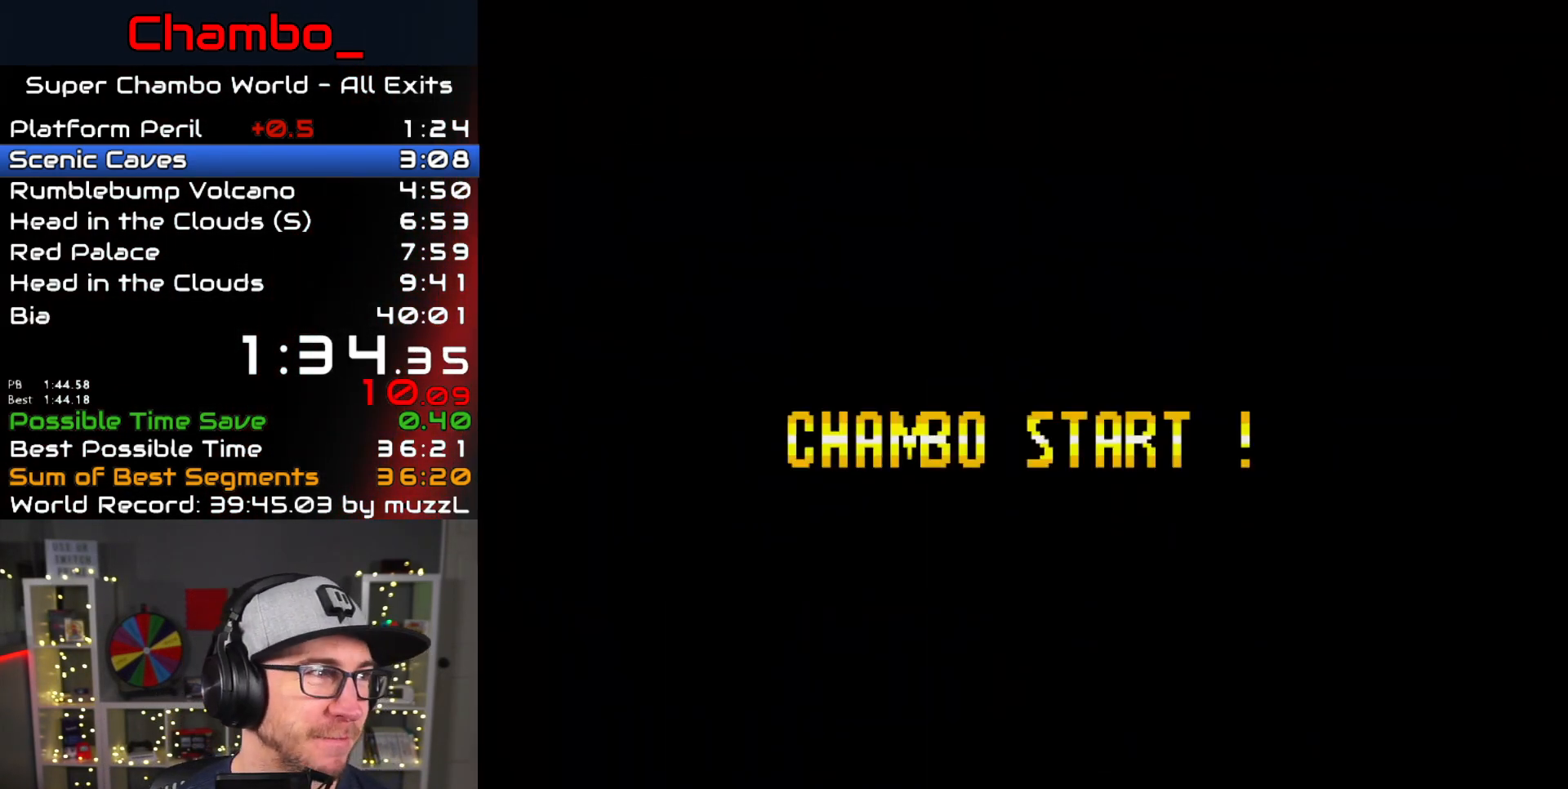
{"buttons": [], "events": []}
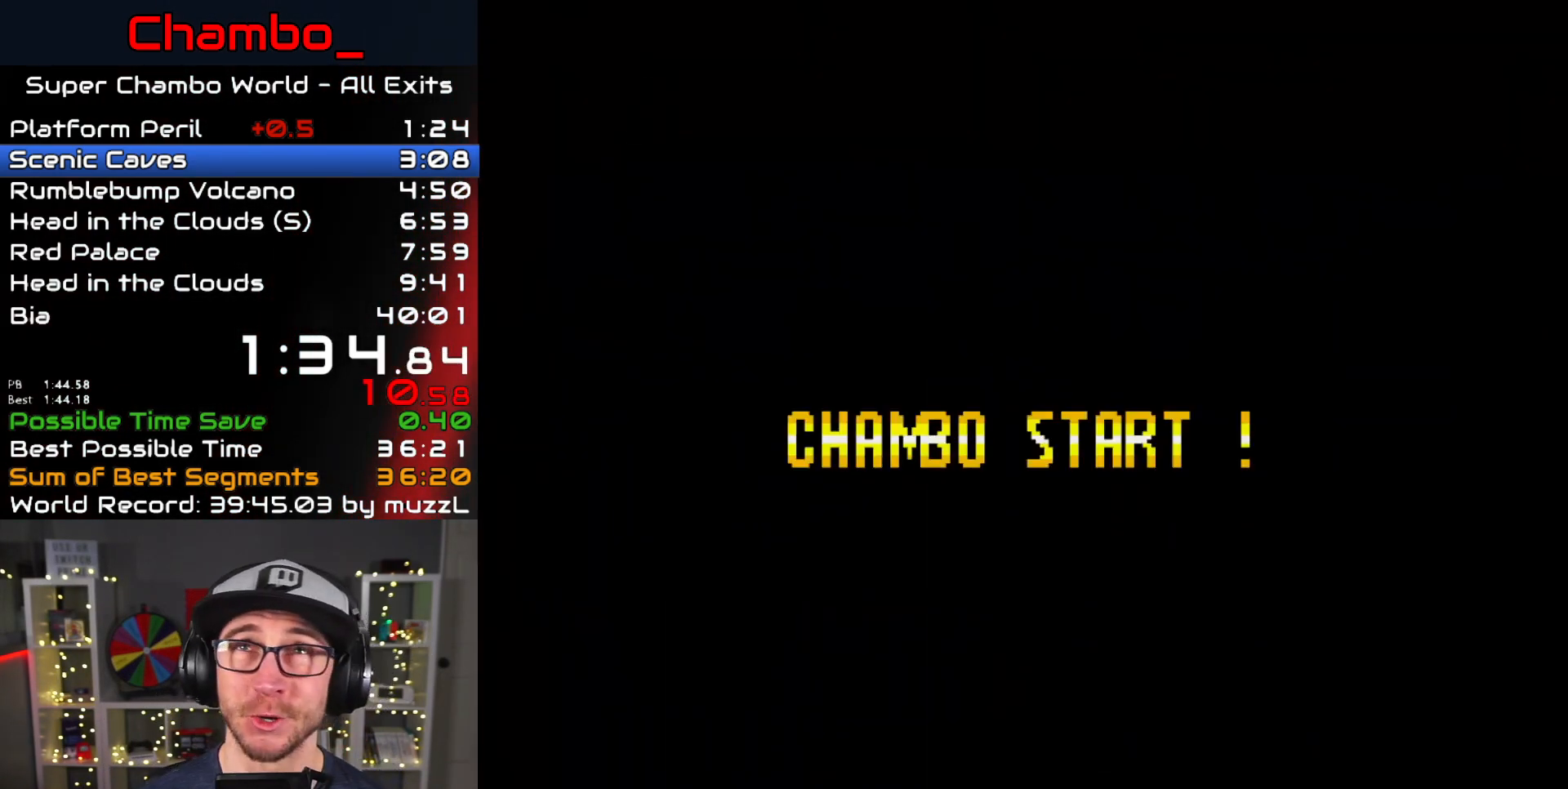
{"buttons": [], "events": []}
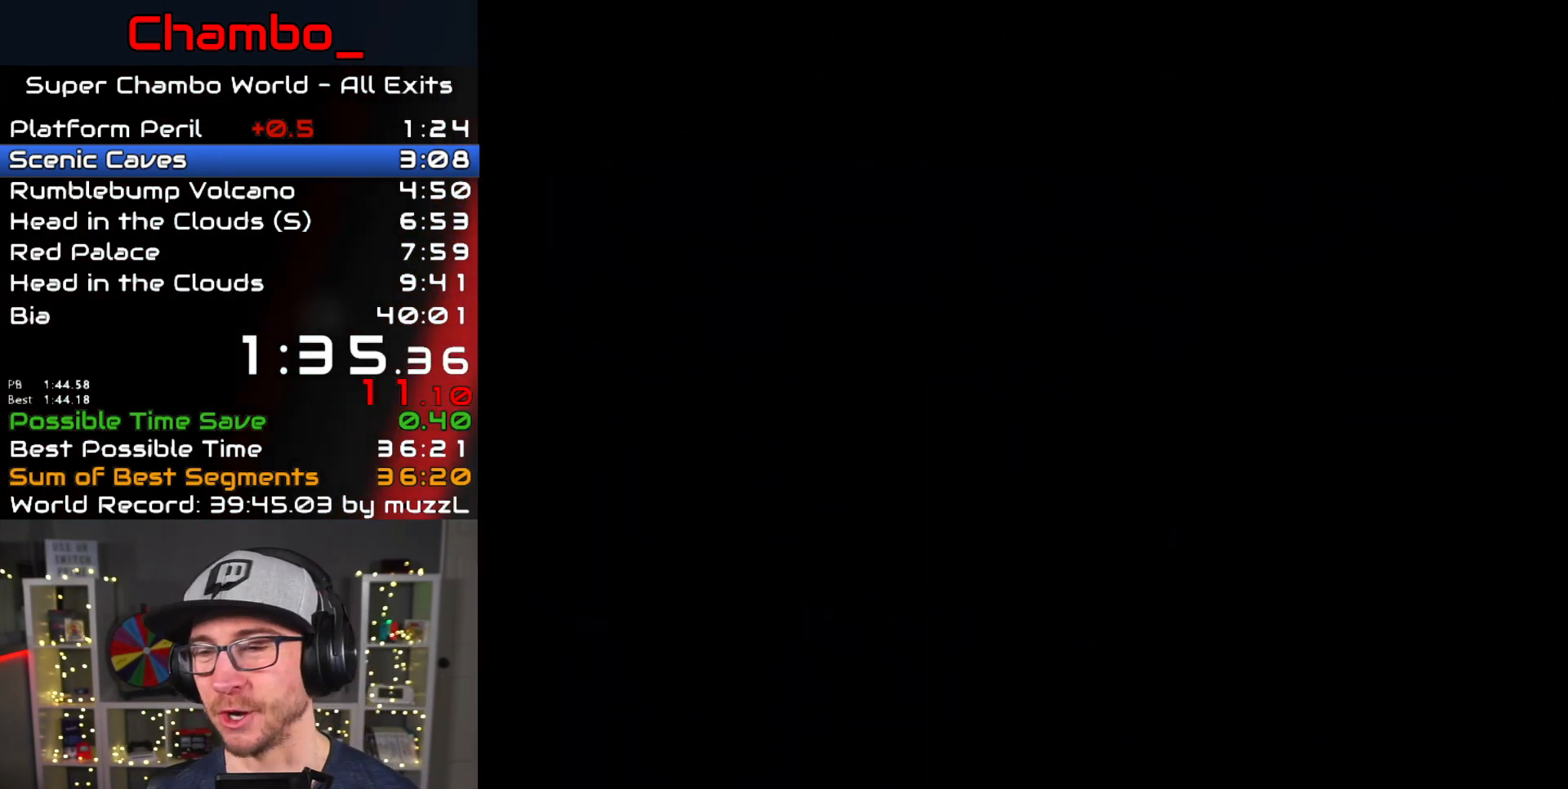
{"buttons": [], "events": []}
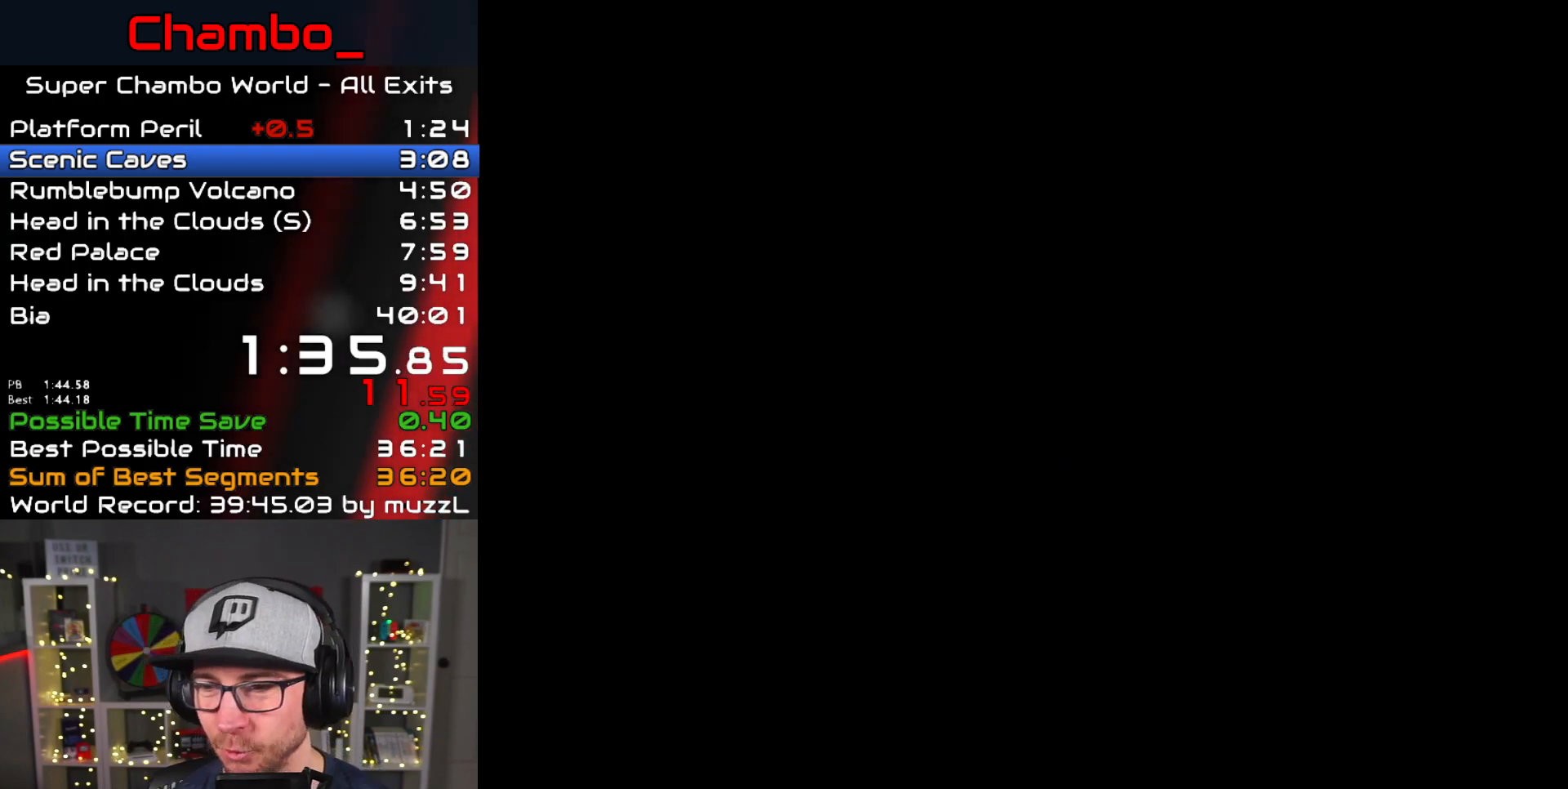
{"buttons": [], "events": []}
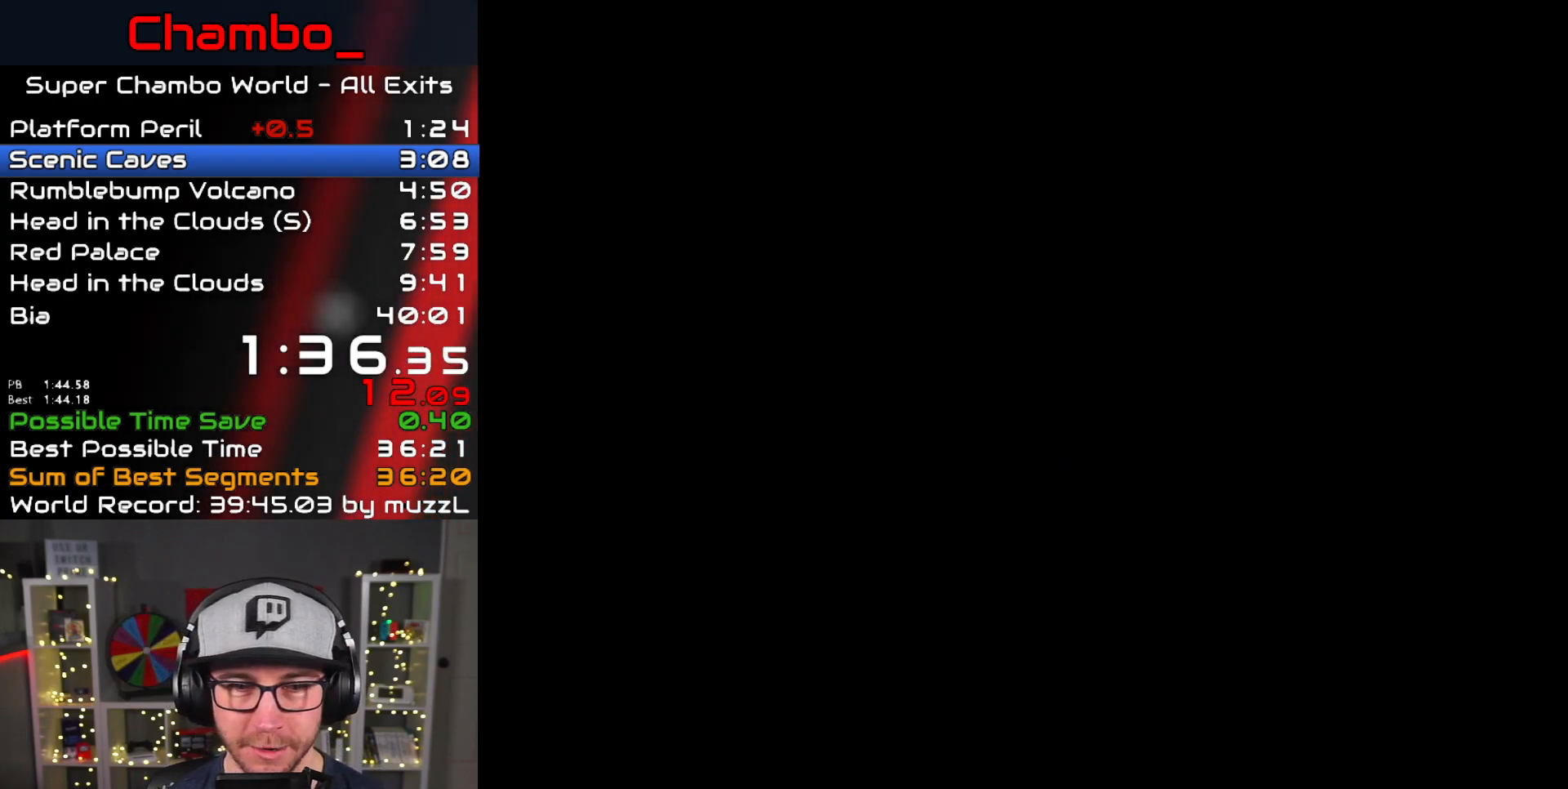
{"buttons": ["Y", "DPAD_RIGHT"], "events": [[83, "DPAD_RIGHT", "down"], [83, "Y", "down"]]}
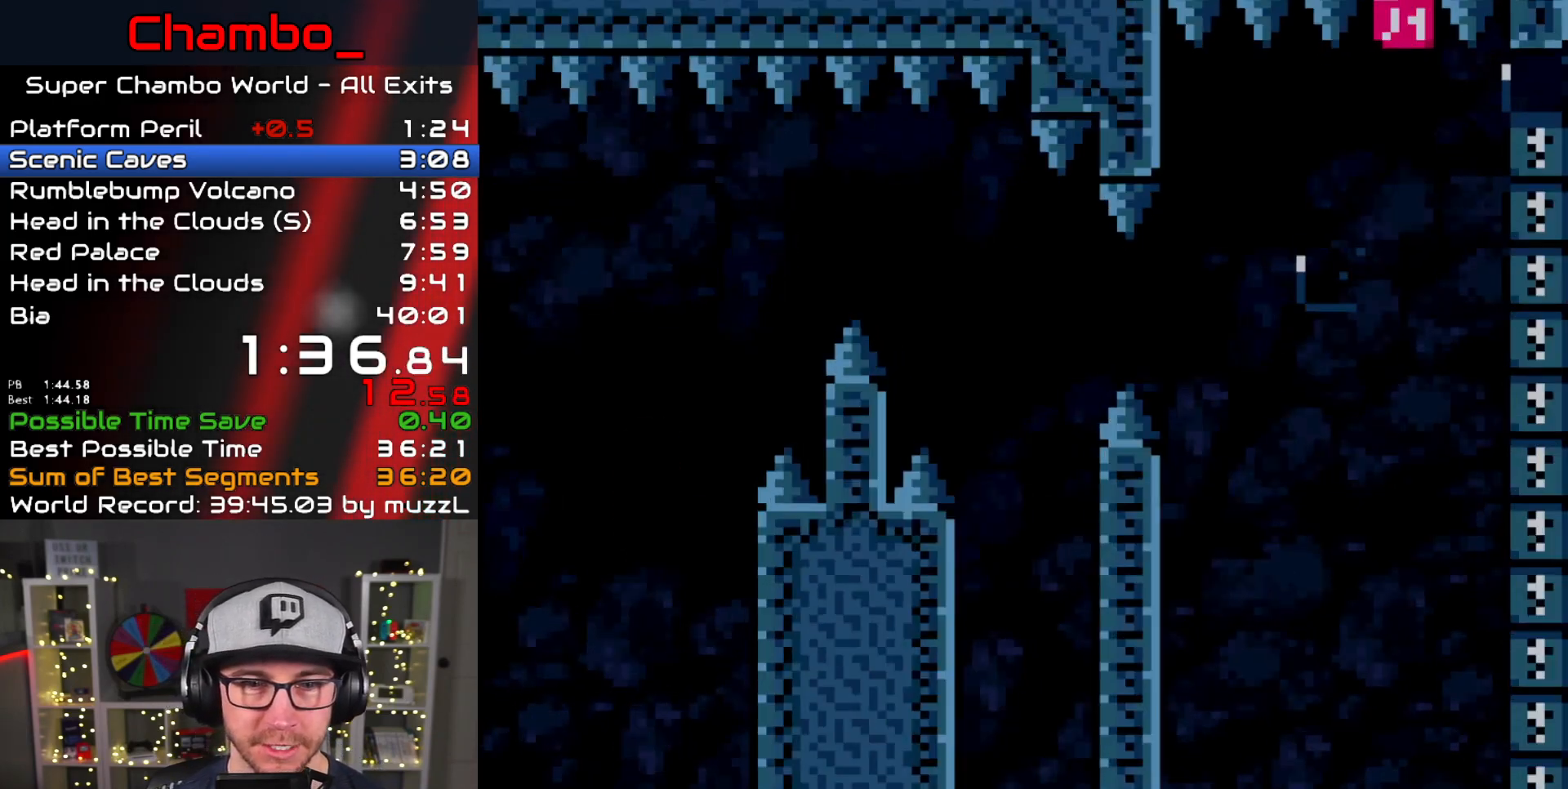
{"buttons": ["B", "Y", "DPAD_RIGHT"], "events": [[200, "B", "down"]]}
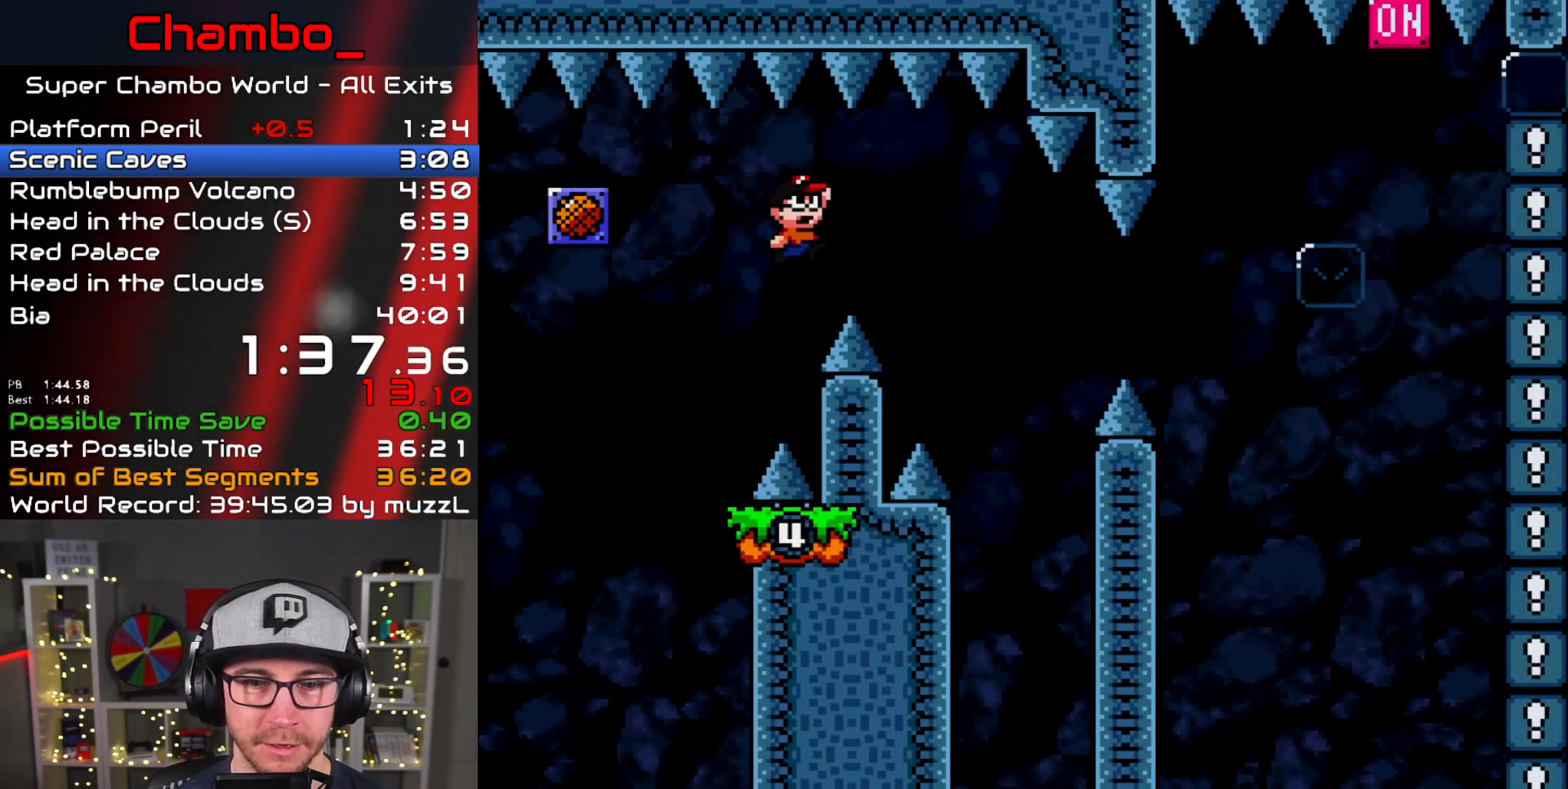
{"buttons": ["Y", "DPAD_RIGHT"], "events": [[300, "DPAD_DOWN", "down"], [300, "DPAD_LEFT", "down"], [300, "DPAD_RIGHT", "up"], [317, "DPAD_DOWN", "up"], [400, "DPAD_DOWN", "down"], [433, "DPAD_DOWN", "up"], [433, "DPAD_LEFT", "up"], [433, "DPAD_RIGHT", "down"], [500, "B", "up"]]}
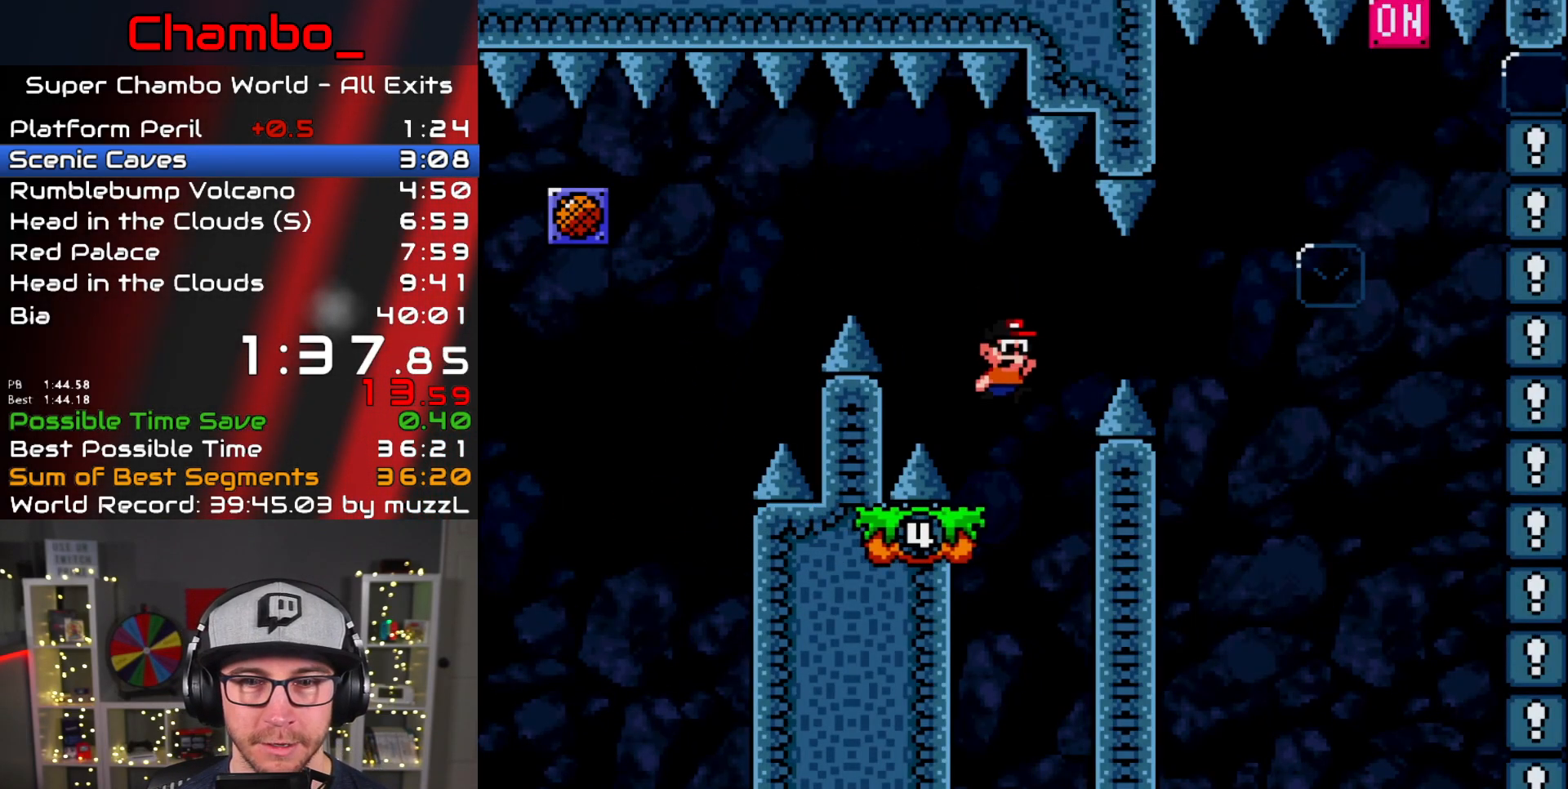
{"buttons": ["A", "X", "DPAD_RIGHT"], "events": [[33, "DPAD_LEFT", "down"], [33, "DPAD_RIGHT", "up"], [33, "X", "down"], [33, "Y", "up"], [250, "DPAD_LEFT", "up"], [250, "DPAD_RIGHT", "down"], [267, "A", "down"], [383, "A", "up"], [450, "A", "down"]]}
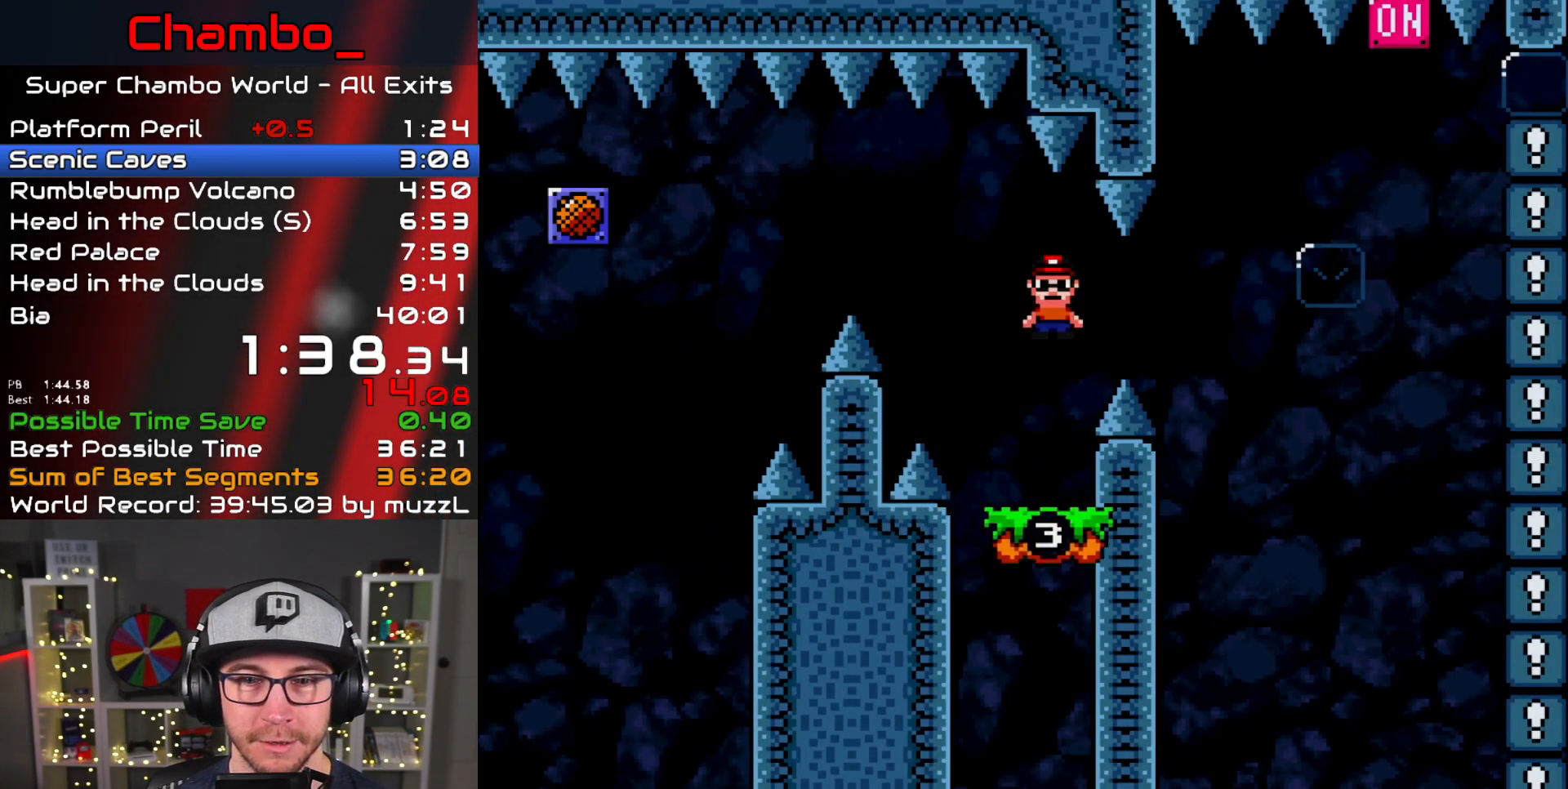
{"buttons": ["X", "DPAD_RIGHT"], "events": [[267, "DPAD_DOWN", "down"], [267, "DPAD_RIGHT", "up"], [283, "DPAD_DOWN", "up"], [283, "DPAD_LEFT", "down"], [433, "DPAD_LEFT", "up"], [467, "A", "up"], [467, "DPAD_RIGHT", "down"]]}
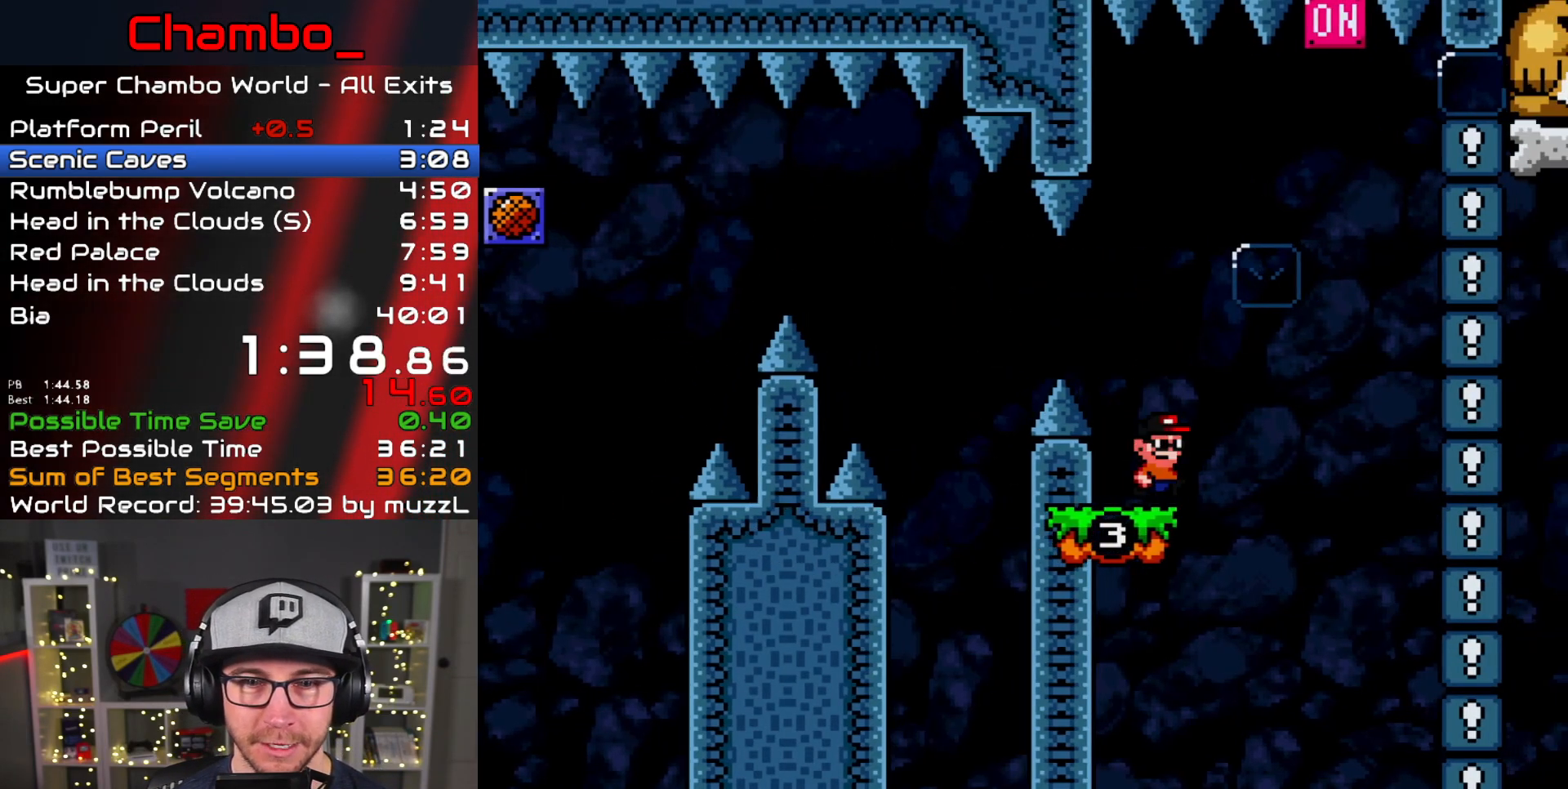
{"buttons": ["Y", "DPAD_LEFT"], "events": [[33, "X", "up"], [33, "Y", "down"], [133, "B", "down"], [250, "DPAD_LEFT", "down"], [250, "DPAD_RIGHT", "up"], [267, "B", "up"]]}
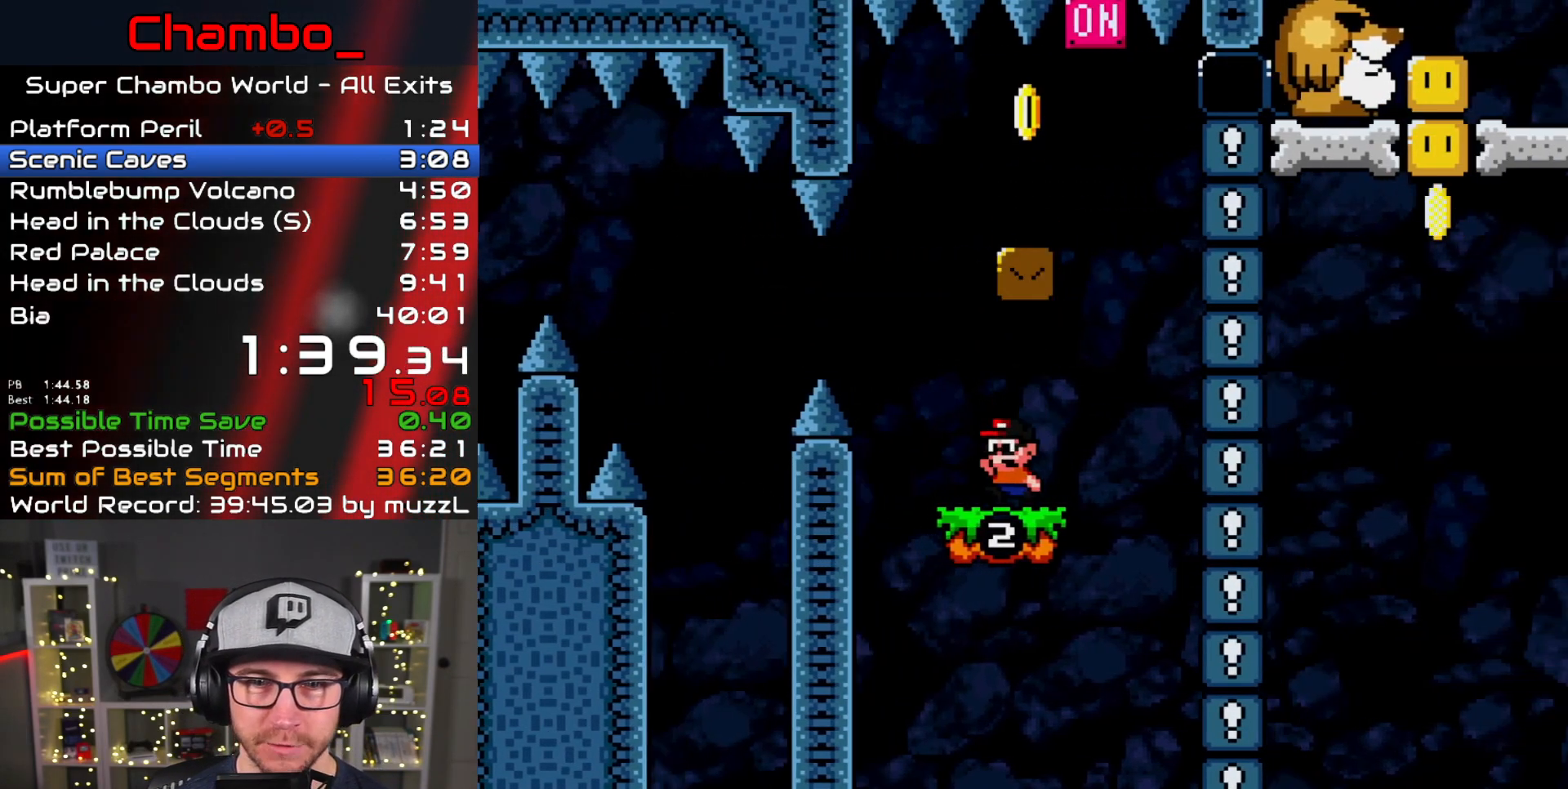
{"buttons": ["Y", "DPAD_RIGHT"], "events": [[33, "B", "down"], [117, "DPAD_LEFT", "up"], [133, "DPAD_RIGHT", "down"], [400, "B", "up"]]}
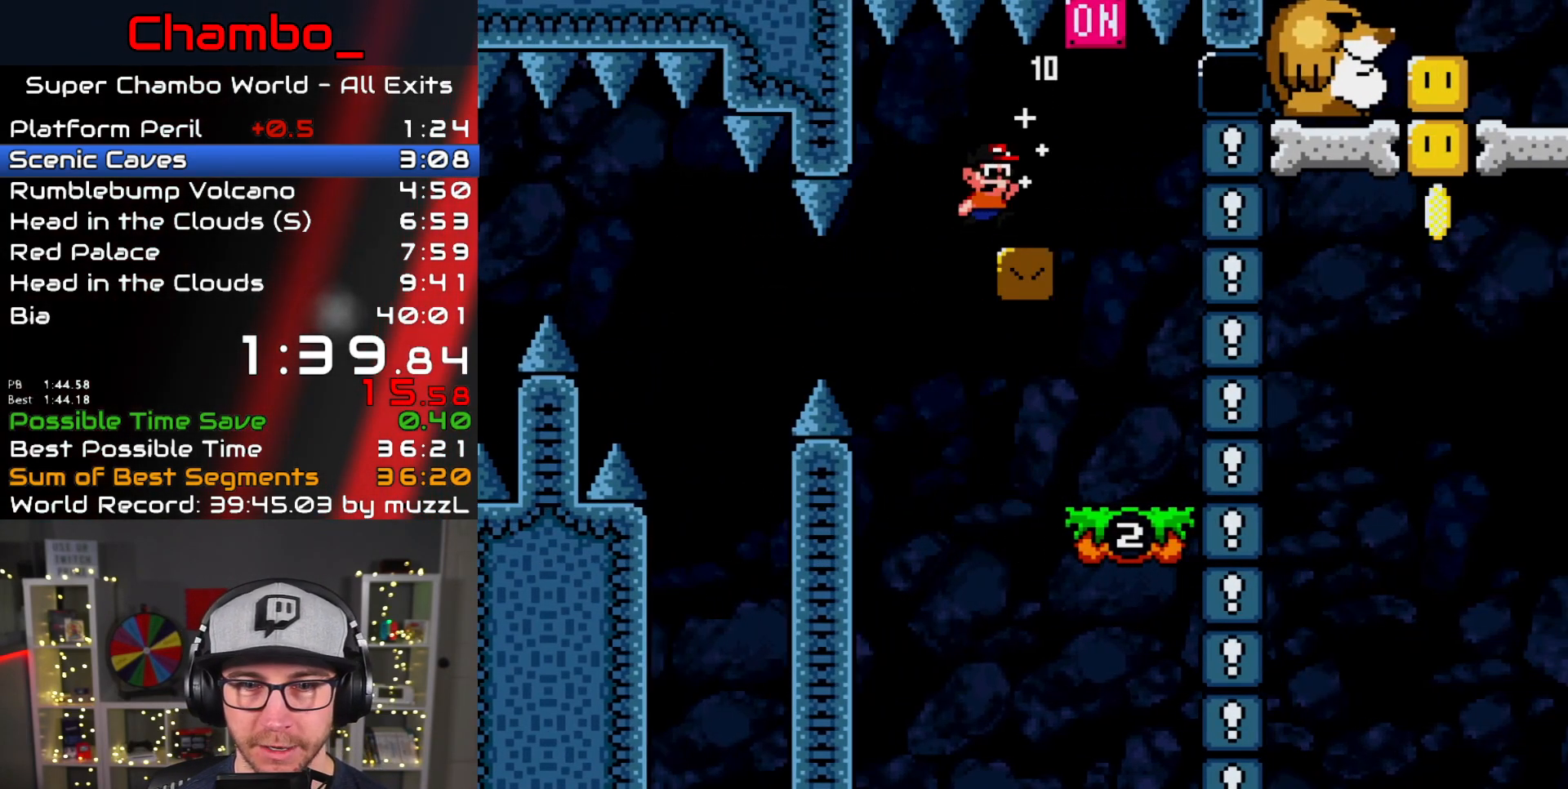
{"buttons": ["Y", "DPAD_RIGHT"], "events": [[67, "B", "down"], [233, "DPAD_LEFT", "down"], [233, "DPAD_RIGHT", "up"], [250, "B", "up"], [300, "DPAD_LEFT", "up"], [317, "DPAD_RIGHT", "down"]]}
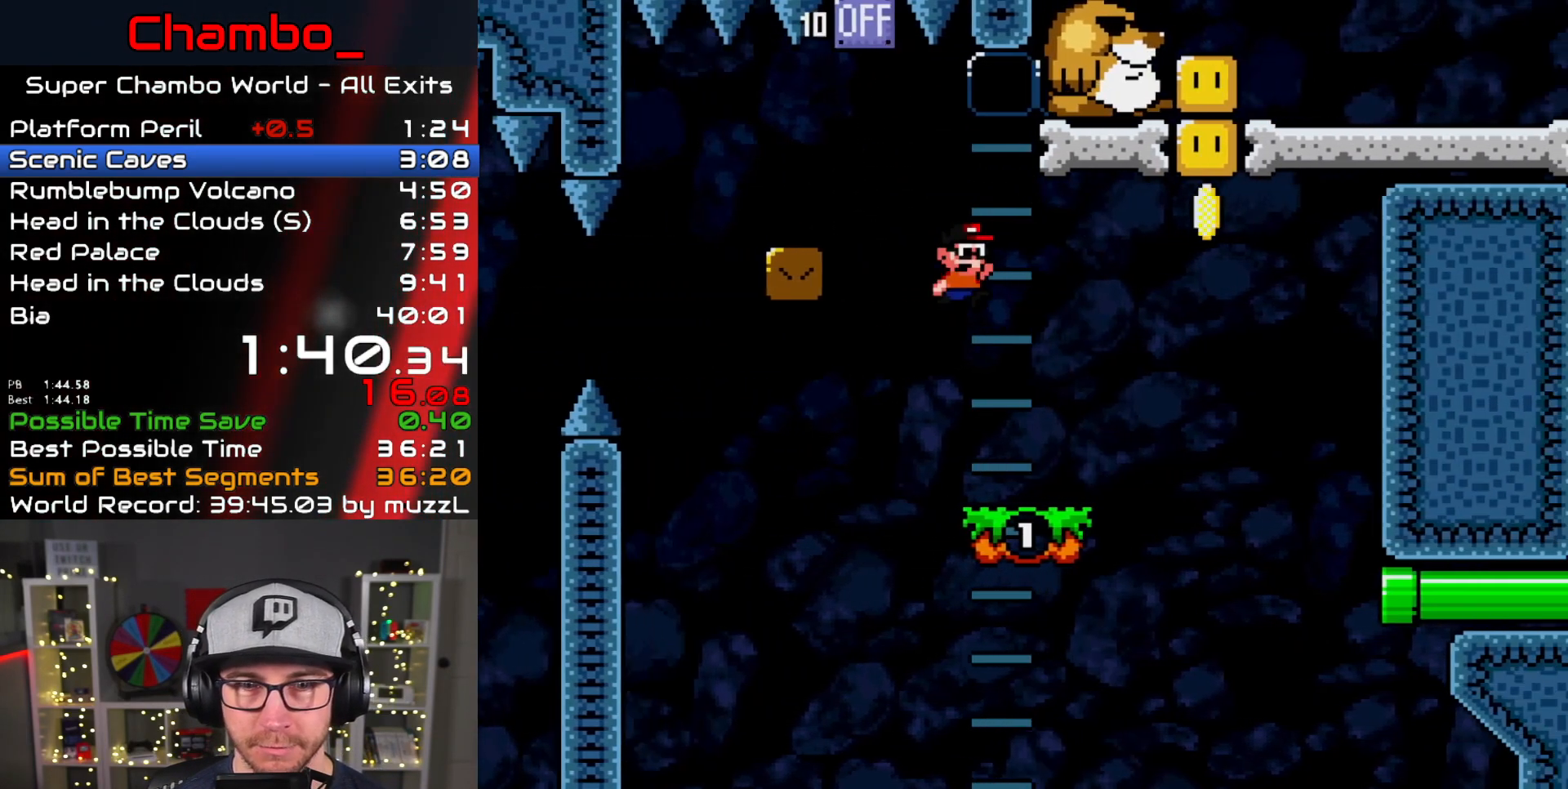
{"buttons": ["B", "Y", "DPAD_LEFT"], "events": [[233, "B", "down"], [350, "DPAD_LEFT", "down"], [350, "DPAD_RIGHT", "up"]]}
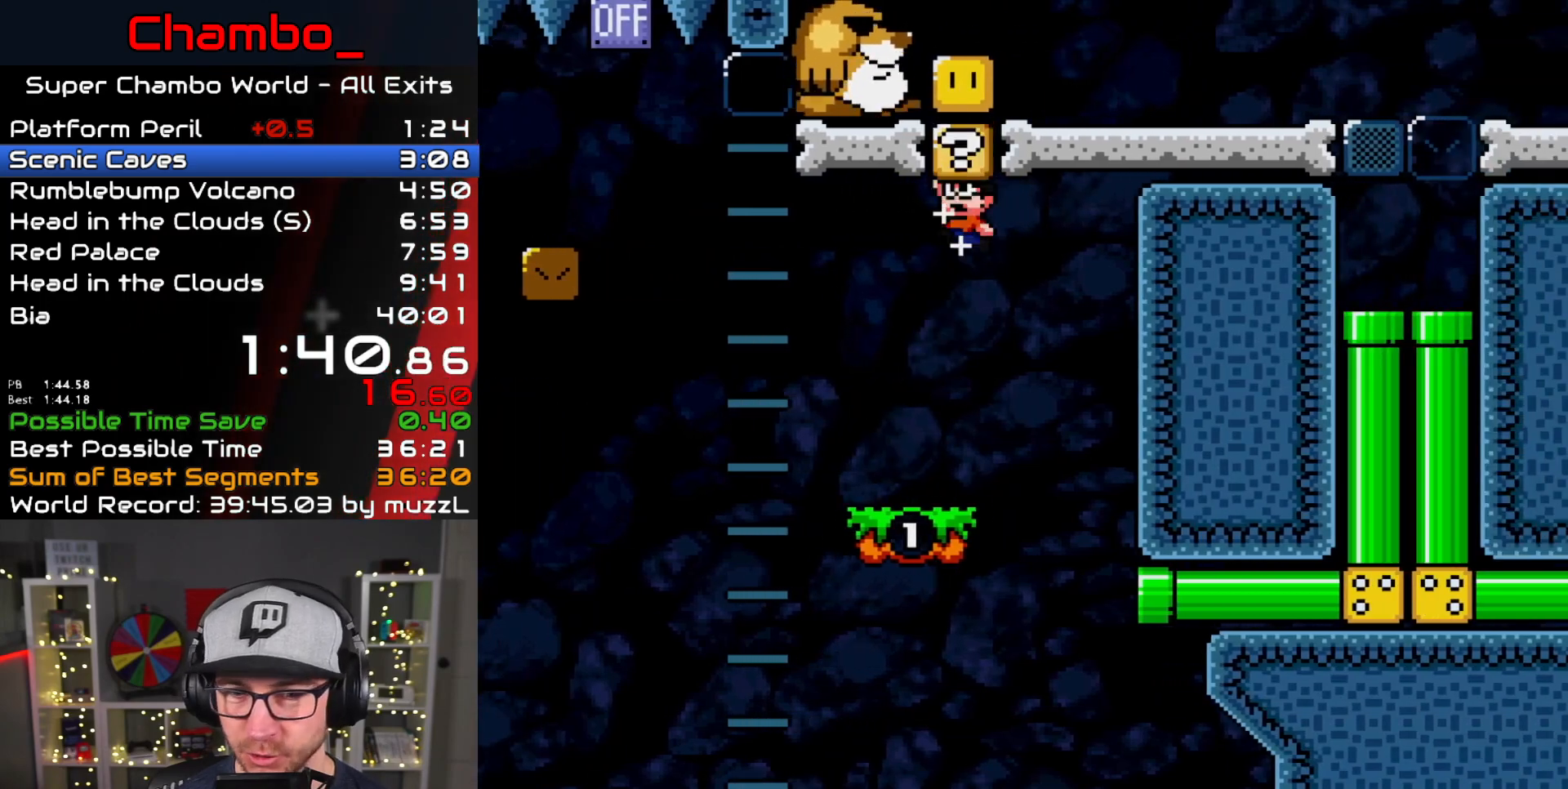
{"buttons": ["Y", "DPAD_RIGHT"], "events": [[33, "B", "up"], [67, "DPAD_LEFT", "up"], [83, "DPAD_RIGHT", "down"], [183, "Y", "up"], [267, "Y", "down"]]}
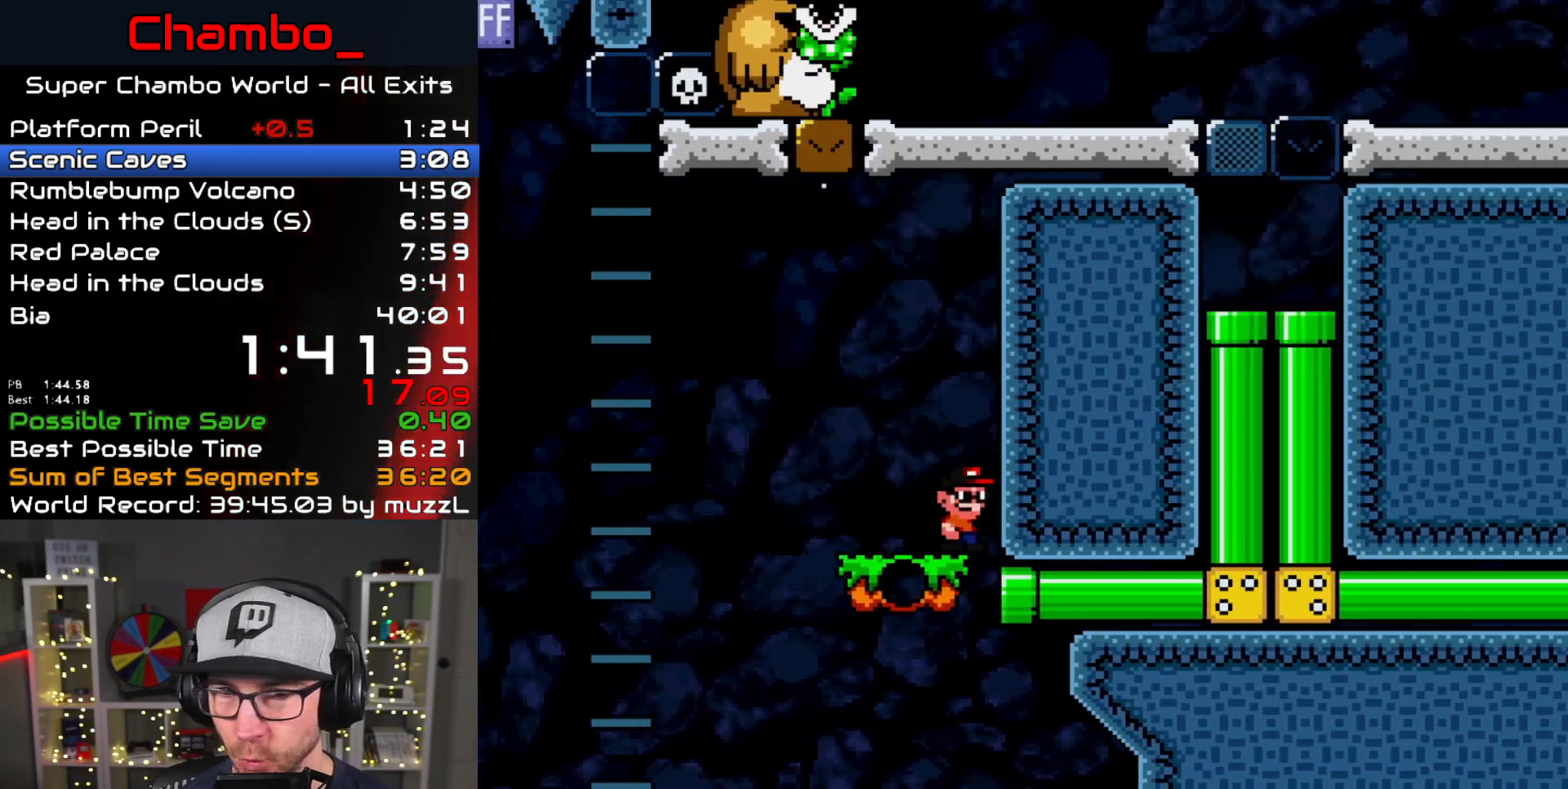
{"buttons": ["Y", "DPAD_RIGHT"], "events": []}
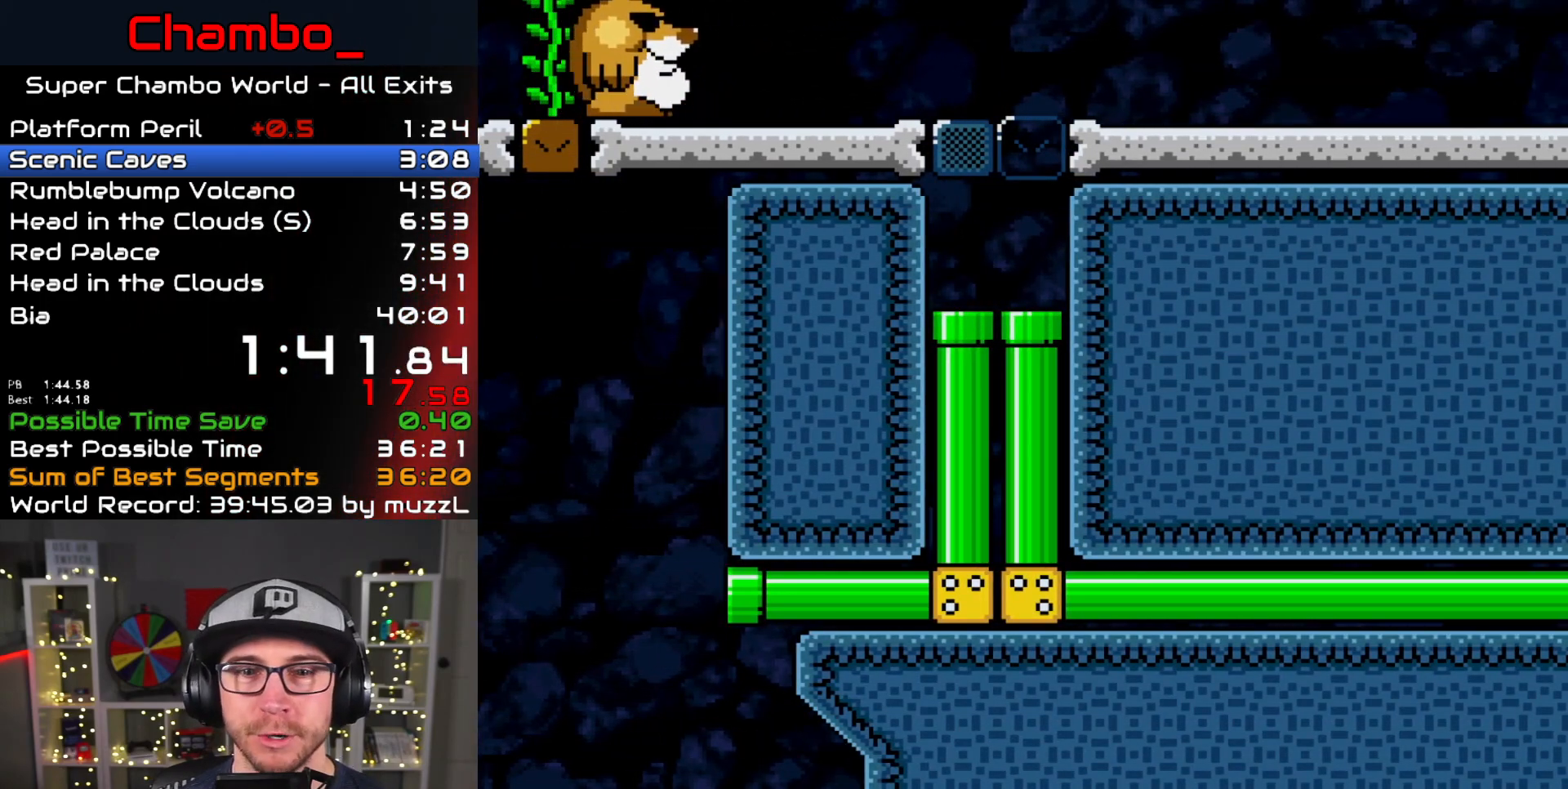
{"buttons": ["B", "Y", "DPAD_RIGHT"], "events": [[467, "B", "down"]]}
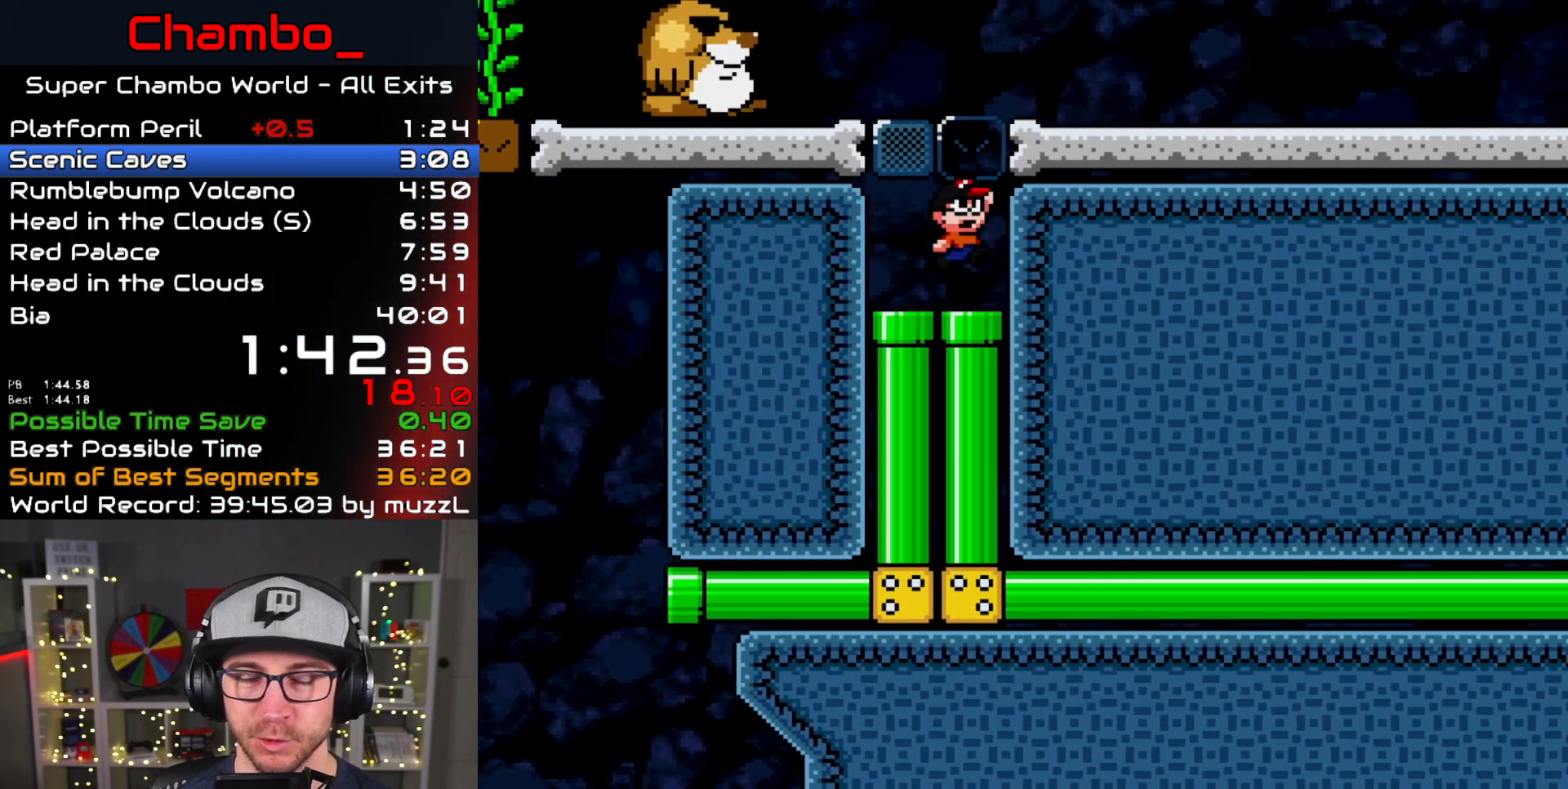
{"buttons": ["DPAD_DOWN"], "events": [[33, "DPAD_RIGHT", "up"], [67, "DPAD_DOWN", "down"], [83, "B", "up"], [117, "Y", "up"]]}